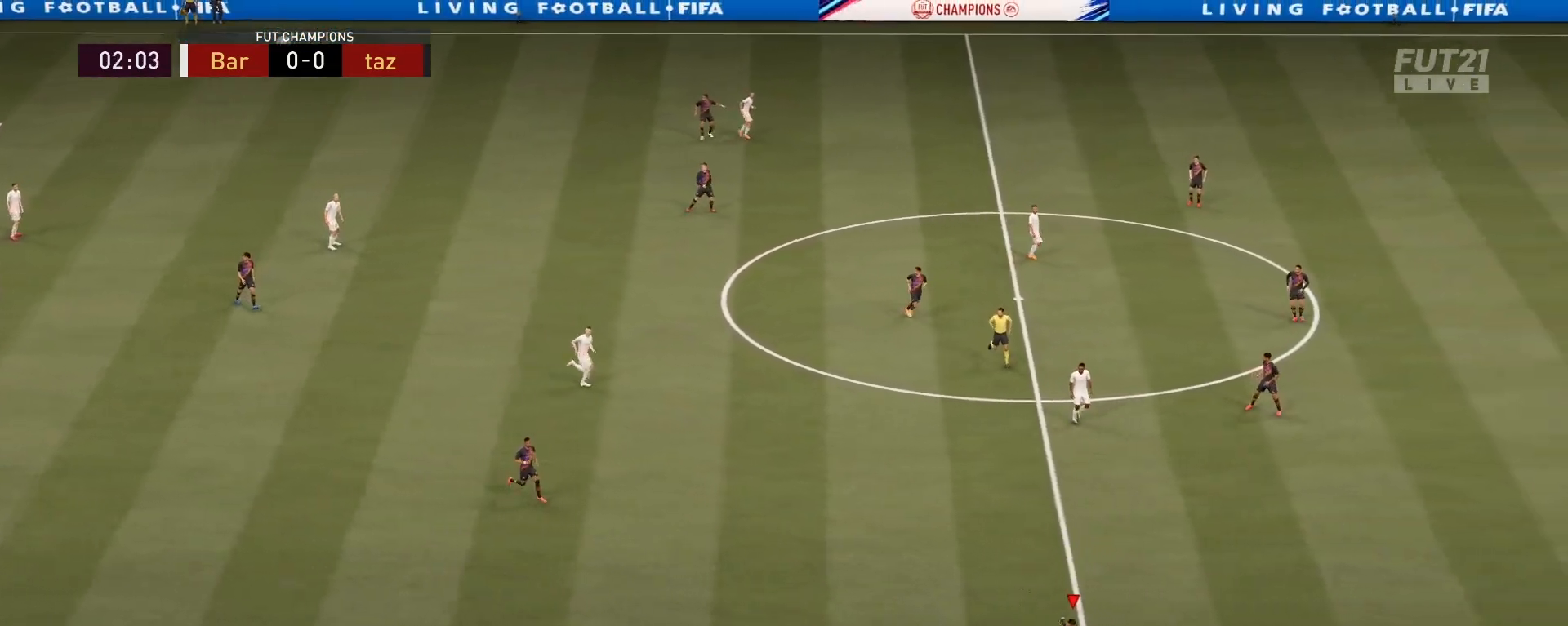
Gameplay with a controller (PlayStation layout); each line is a JSON object with the inputs held at the frame after it. "events" lists button and stick changes between this image and that frame as [ms after this image, input, new state], when the widget could be followed in between.
{"buttons": ["L2"], "left_stick": "down-left", "right_stick": "center", "events": [[267, "L2", "down"], [467, "left_stick", "down-left"], [484, "R2", "up"]]}
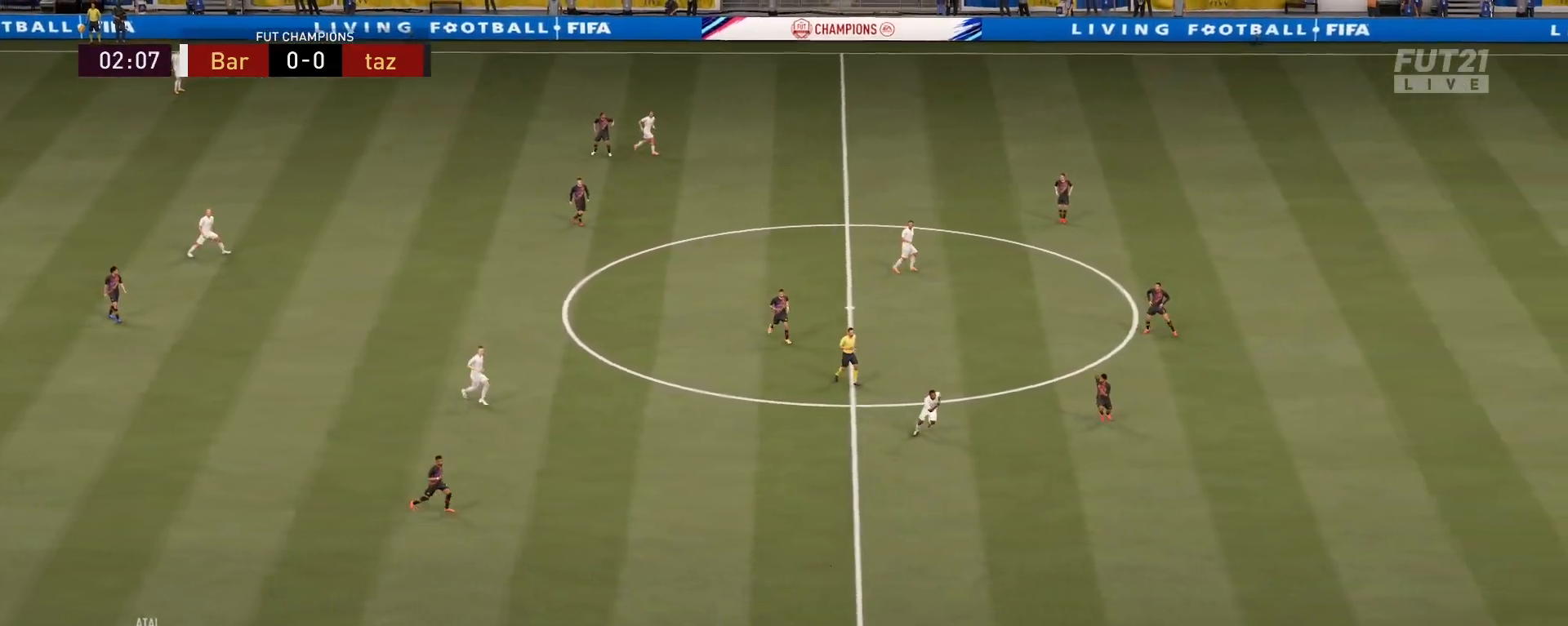
{"buttons": ["L2", "R2"], "left_stick": "down", "right_stick": "center", "events": [[283, "left_stick", "left"], [484, "R2", "down"], [484, "left_stick", "down"]]}
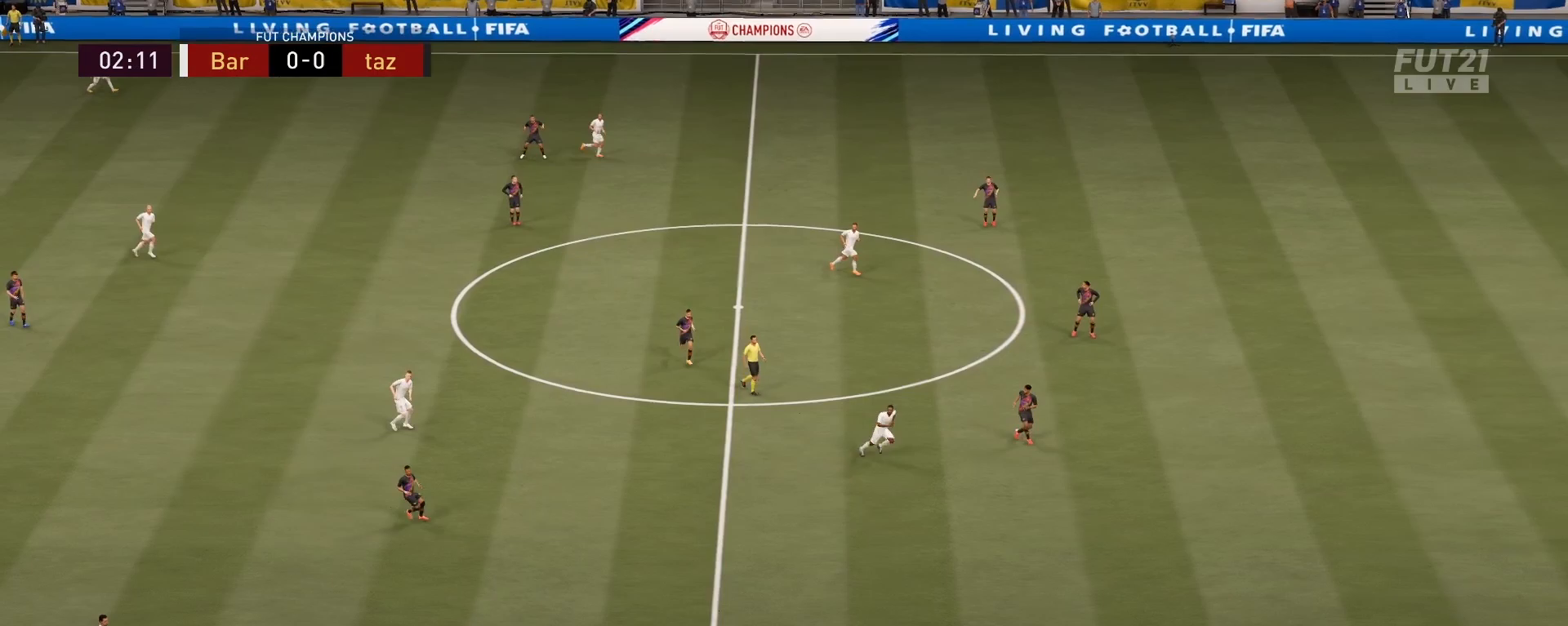
{"buttons": ["R2"], "left_stick": "right", "right_stick": "center", "events": [[50, "left_stick", "down-right"], [184, "left_stick", "right"], [417, "L2", "up"]]}
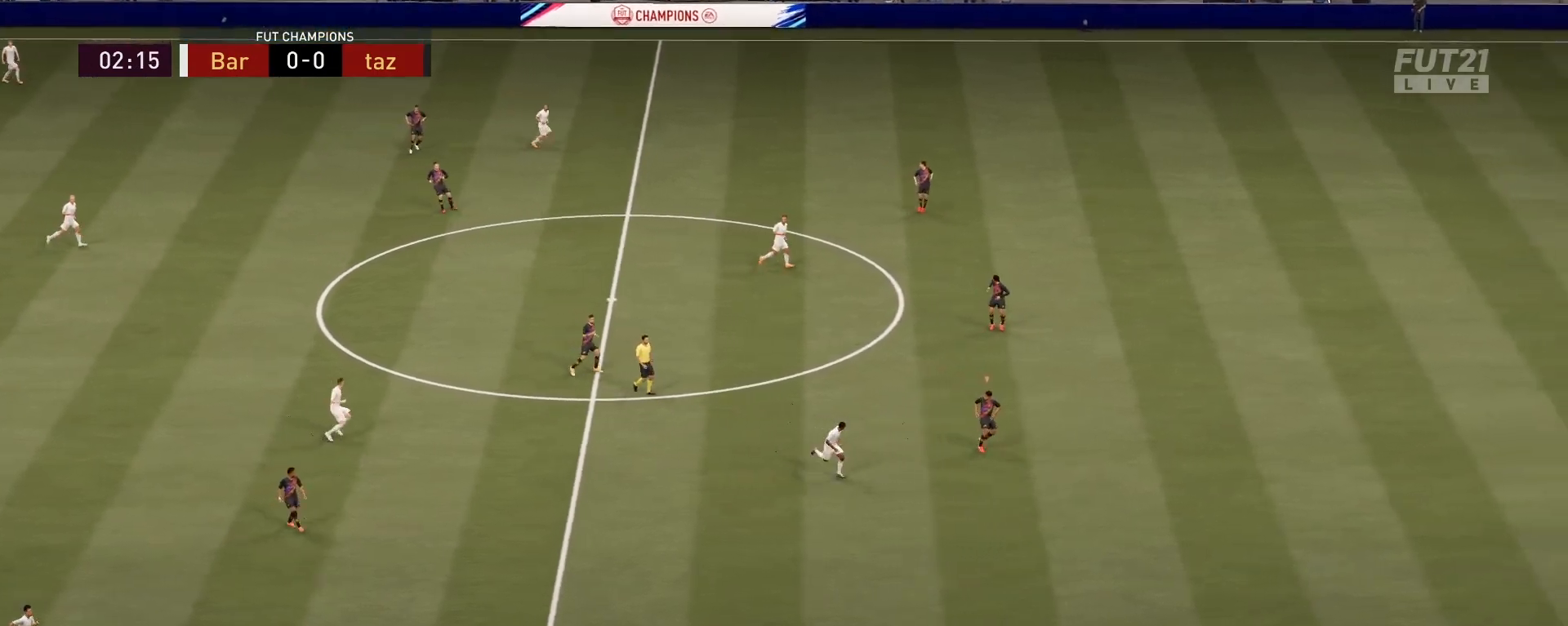
{"buttons": ["R2"], "left_stick": "right", "right_stick": "center", "events": []}
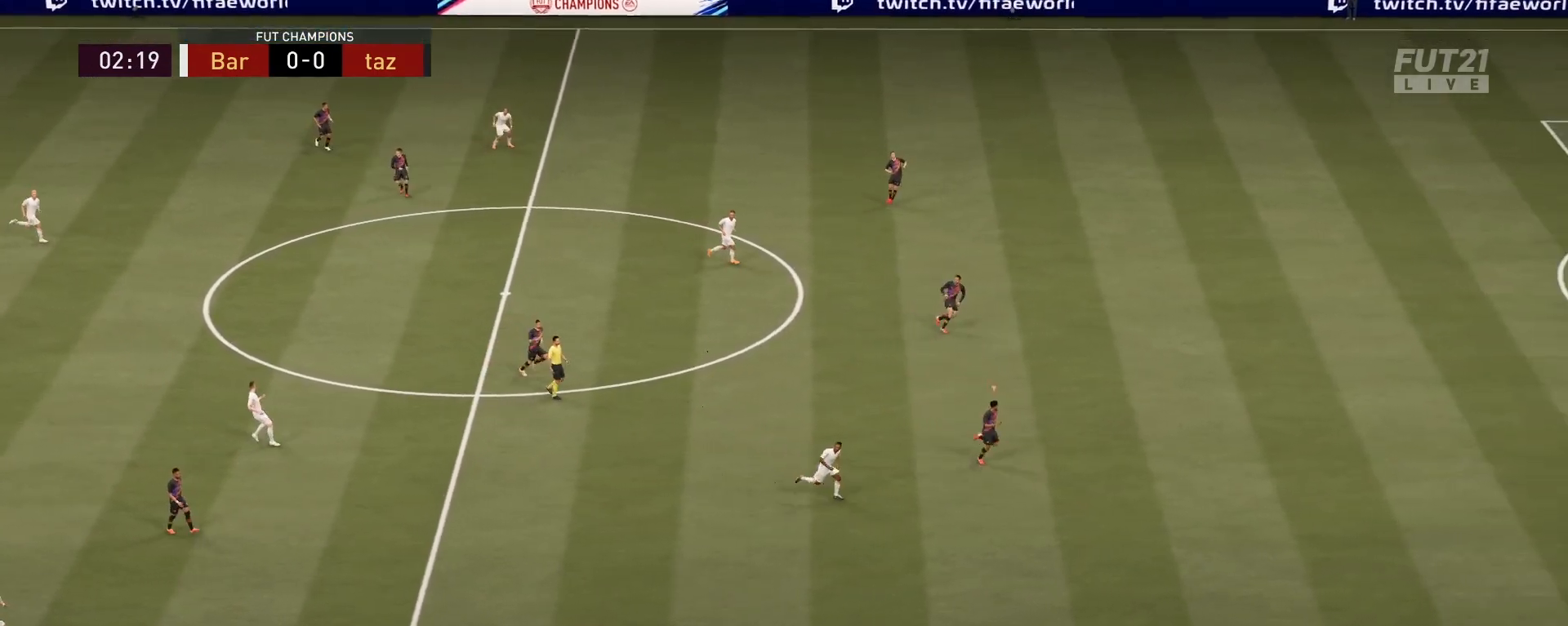
{"buttons": ["R2"], "left_stick": "right", "right_stick": "center", "events": []}
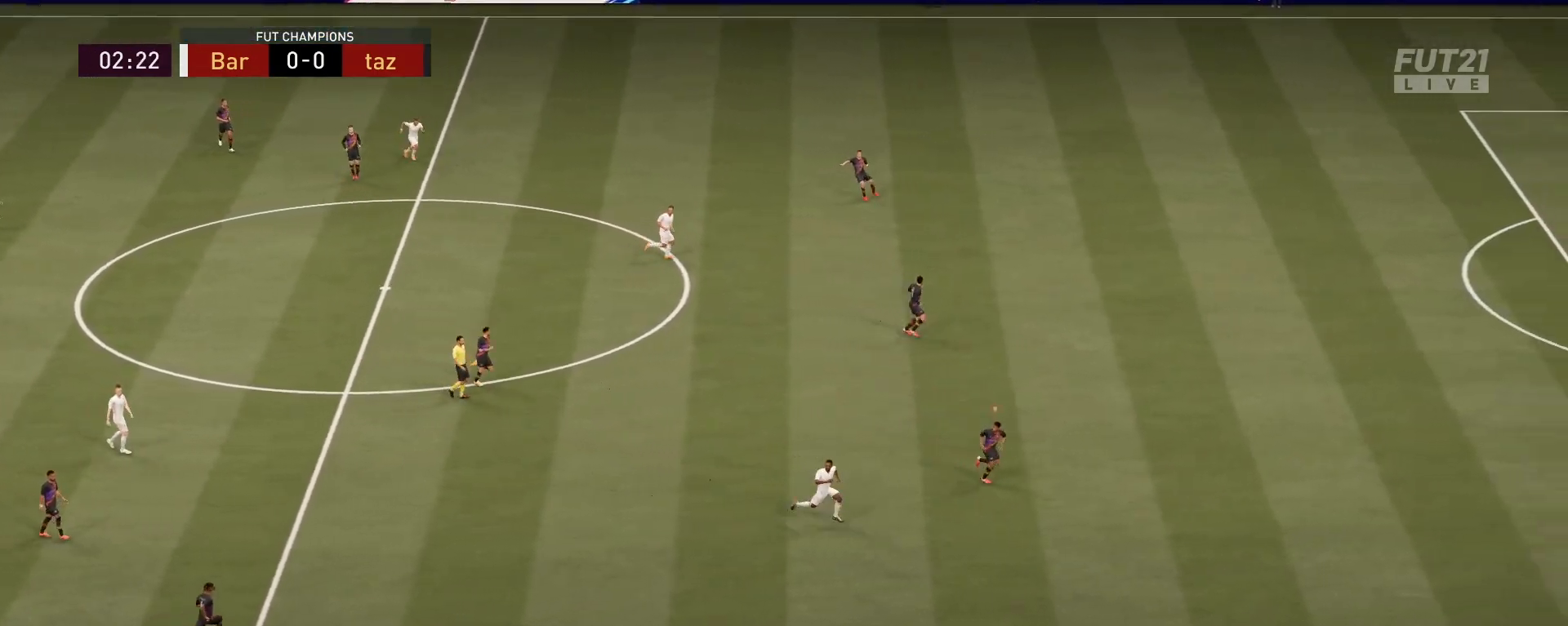
{"buttons": ["L2", "R2"], "left_stick": "down-right", "right_stick": "center", "events": [[183, "right_stick", "right"], [250, "left_stick", "down-right"], [350, "L2", "down"], [350, "right_stick", "center"]]}
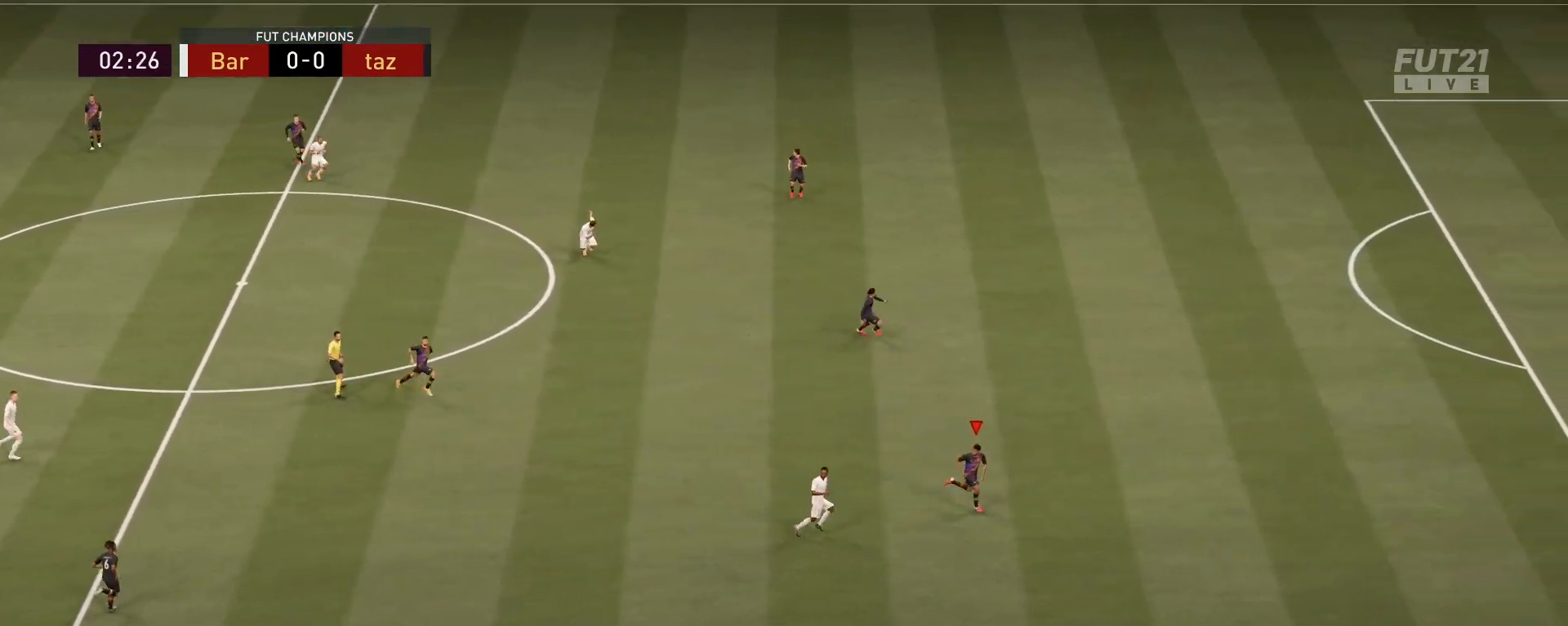
{"buttons": ["TRIANGLE", "L2", "R2"], "left_stick": "right", "right_stick": "center", "events": [[451, "TRIANGLE", "down"], [451, "left_stick", "right"]]}
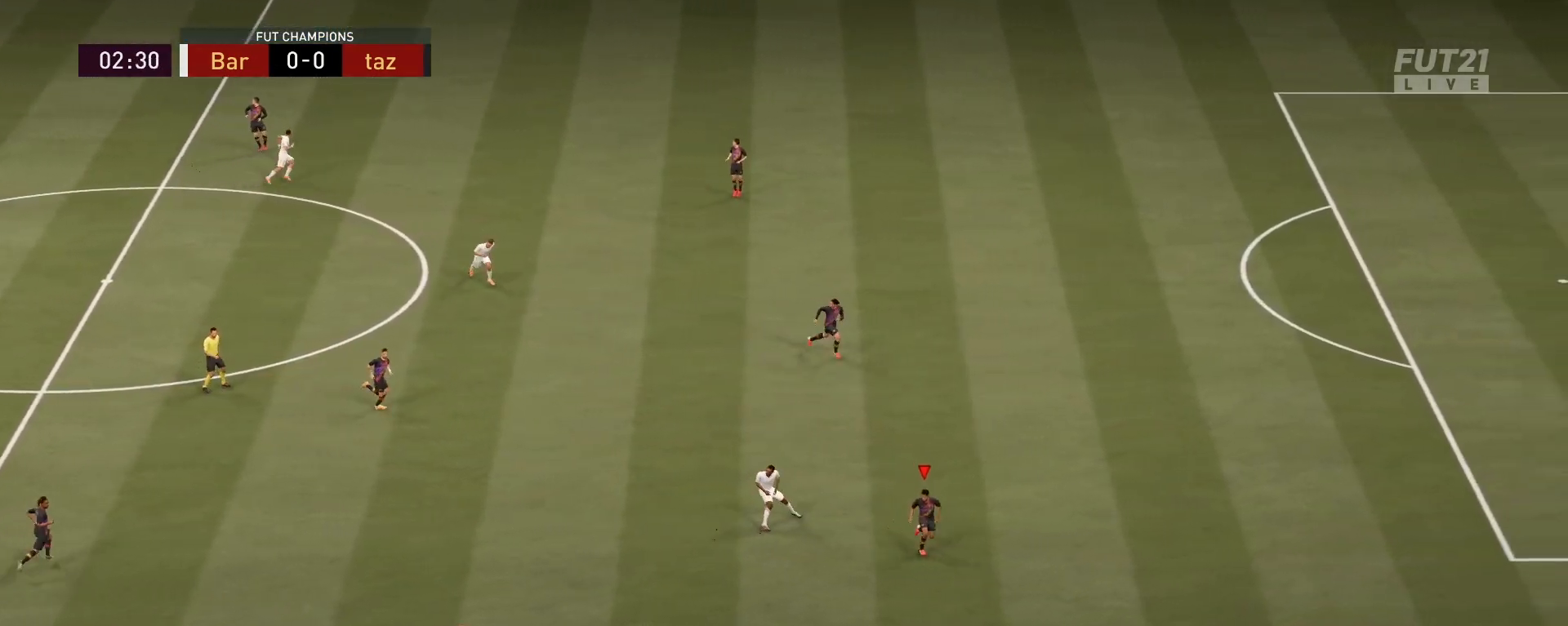
{"buttons": ["L2"], "left_stick": "up", "right_stick": "center", "events": [[116, "left_stick", "up-right"], [317, "left_stick", "up"], [333, "TRIANGLE", "up"], [500, "R2", "up"]]}
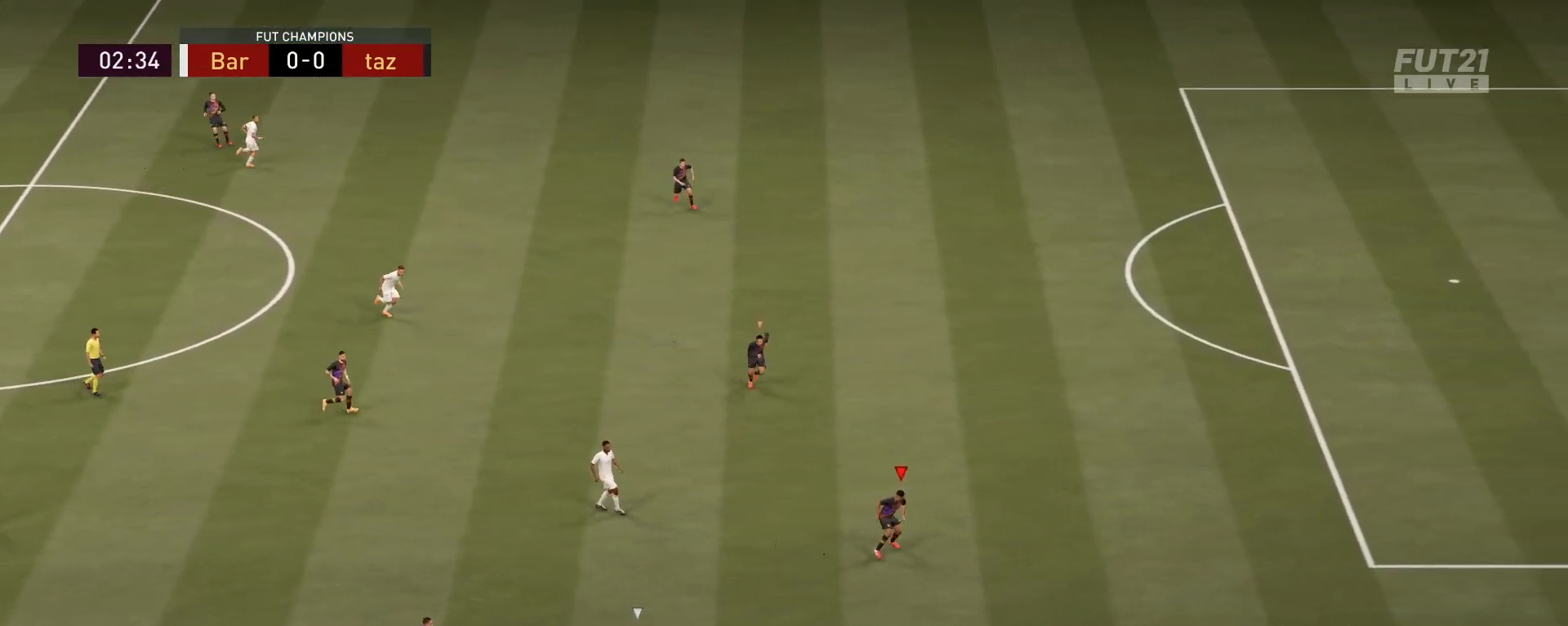
{"buttons": ["L2", "R2"], "left_stick": "down", "right_stick": "up", "events": [[67, "left_stick", "up-right"], [167, "left_stick", "right"], [267, "left_stick", "down-right"], [367, "R2", "down"], [417, "right_stick", "up"], [434, "left_stick", "down"]]}
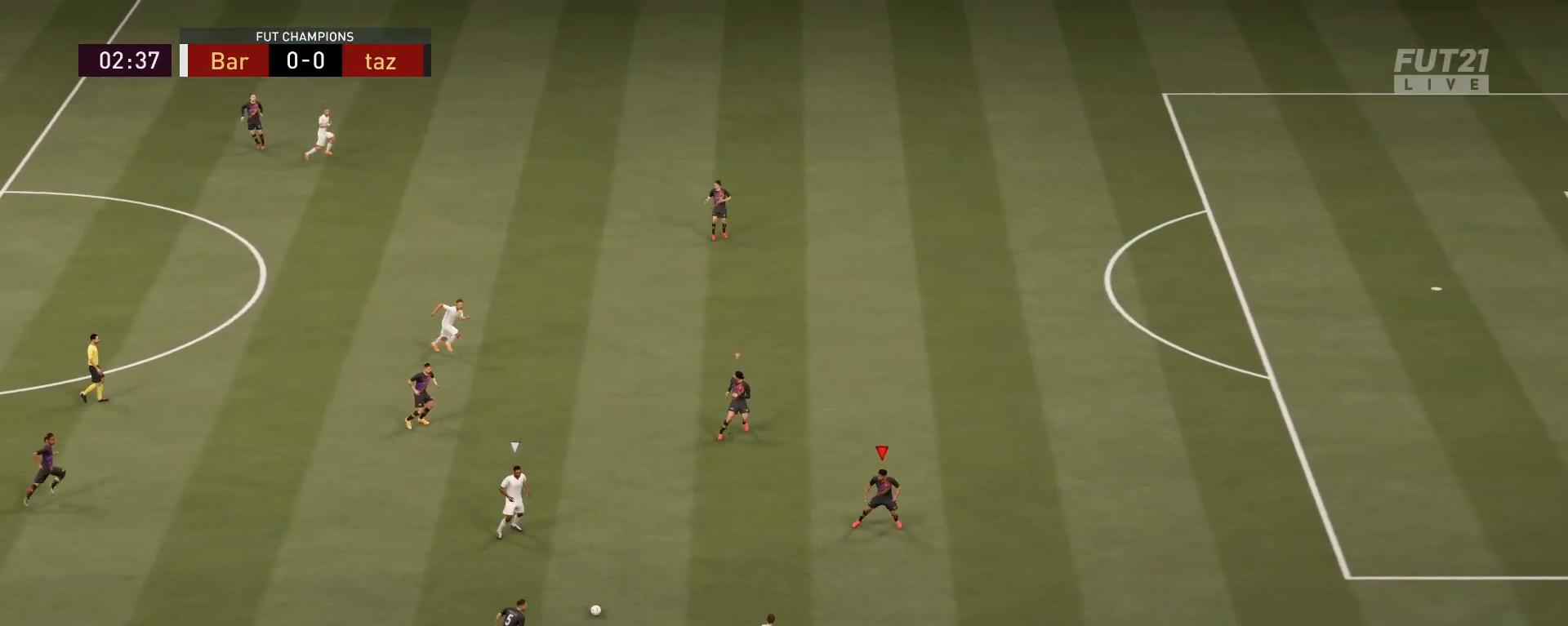
{"buttons": ["L2", "R2"], "left_stick": "down-right", "right_stick": "center", "events": [[50, "right_stick", "center"], [66, "left_stick", "down-left"], [467, "left_stick", "down-right"]]}
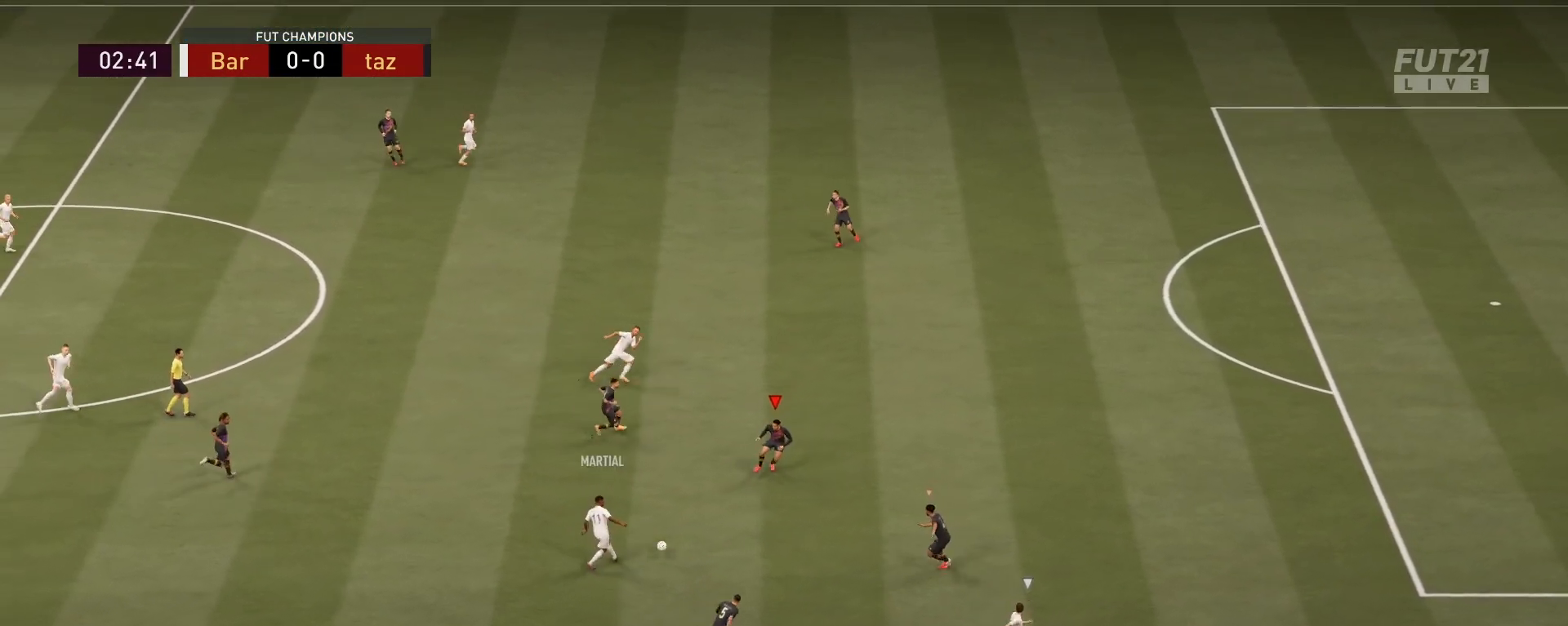
{"buttons": ["R2"], "left_stick": "right", "right_stick": "center", "events": [[184, "left_stick", "right"], [417, "L2", "up"]]}
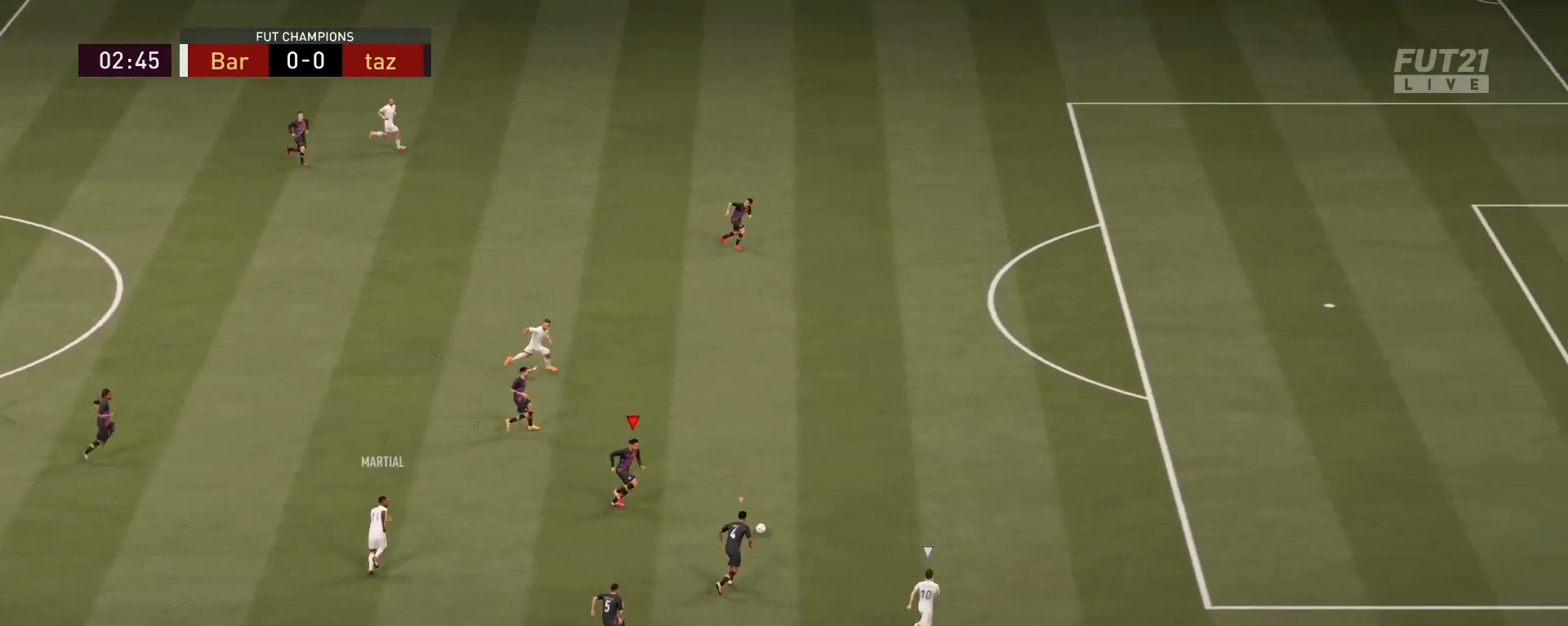
{"buttons": ["TRIANGLE", "R2"], "left_stick": "right", "right_stick": "center", "events": [[267, "TRIANGLE", "down"]]}
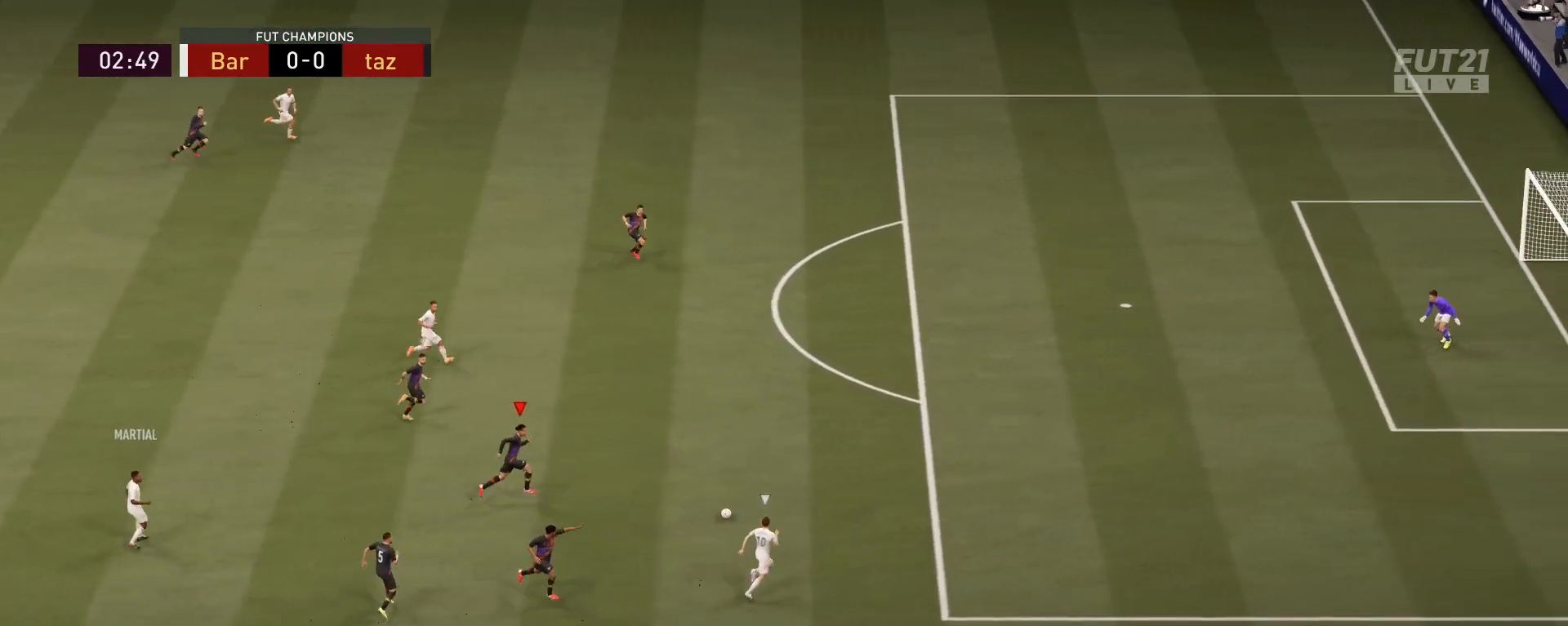
{"buttons": ["TRIANGLE", "R2"], "left_stick": "right", "right_stick": "center", "events": []}
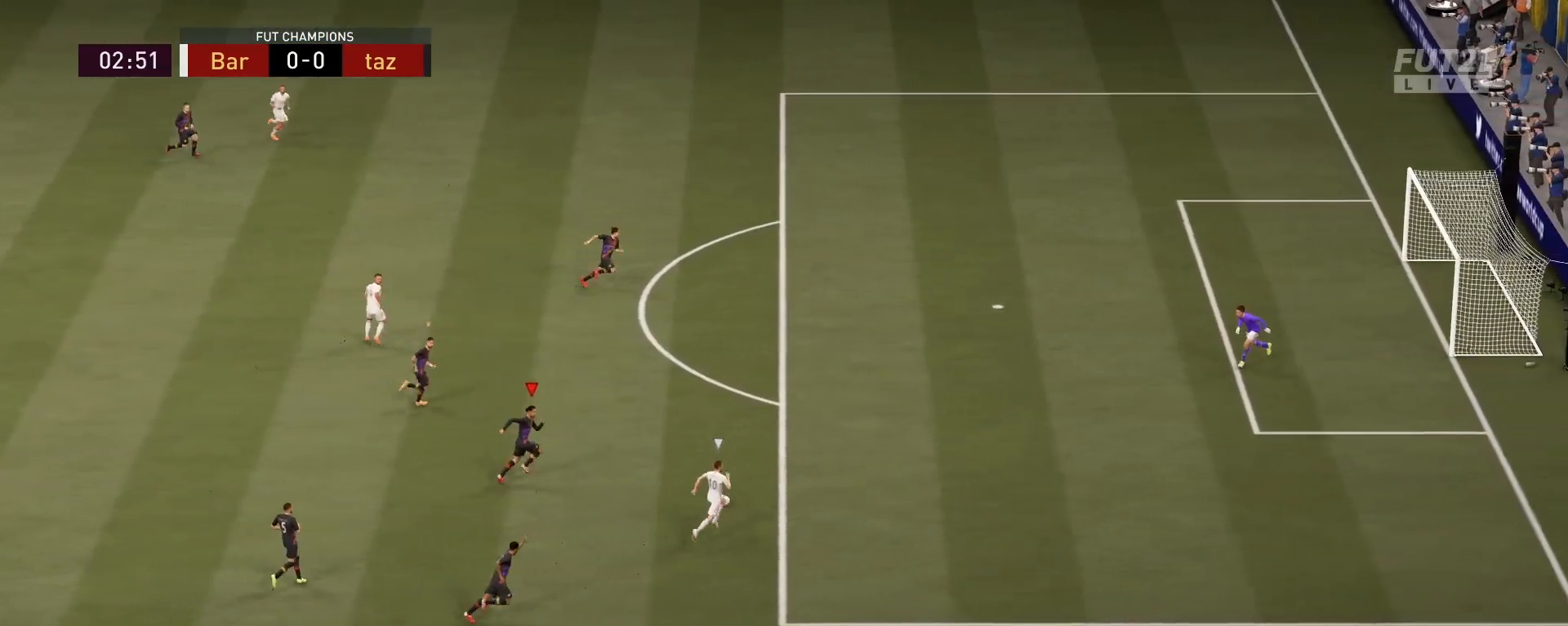
{"buttons": ["TRIANGLE", "R2"], "left_stick": "right", "right_stick": "center", "events": []}
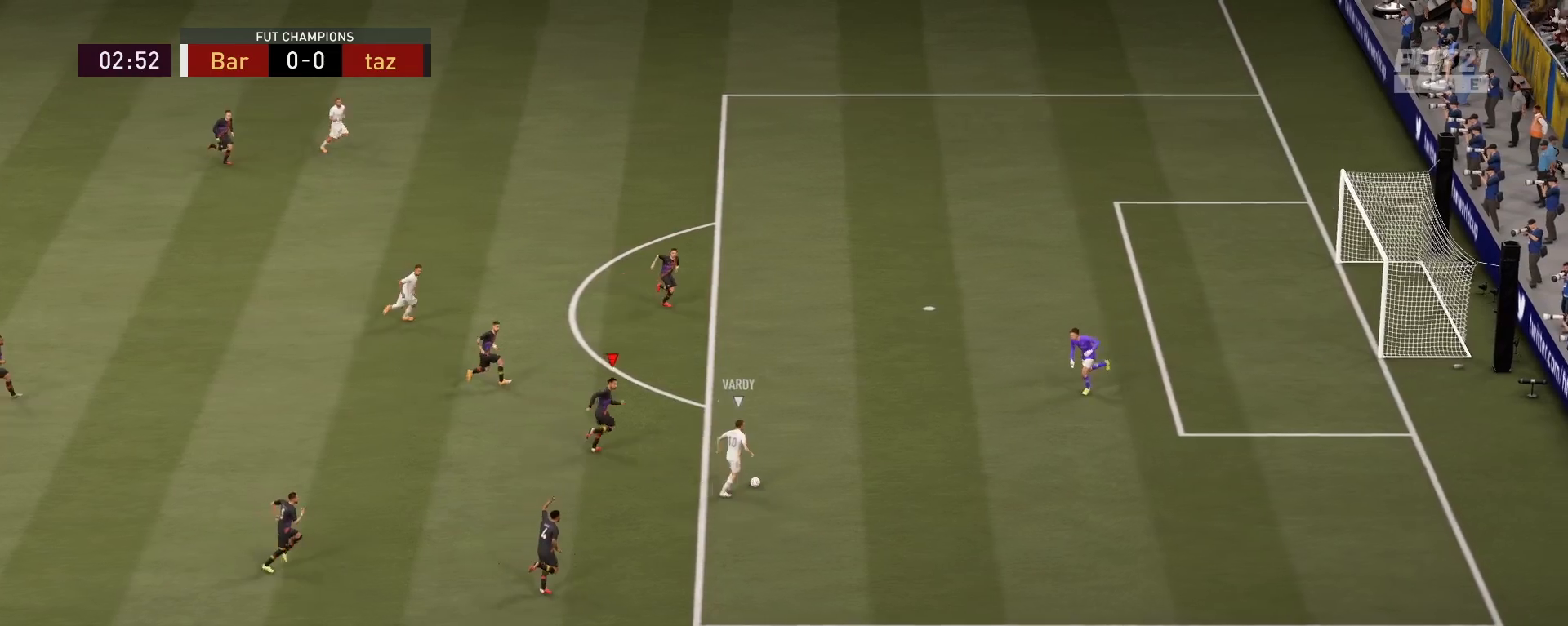
{"buttons": ["R2"], "left_stick": "right", "right_stick": "center", "events": [[451, "TRIANGLE", "up"]]}
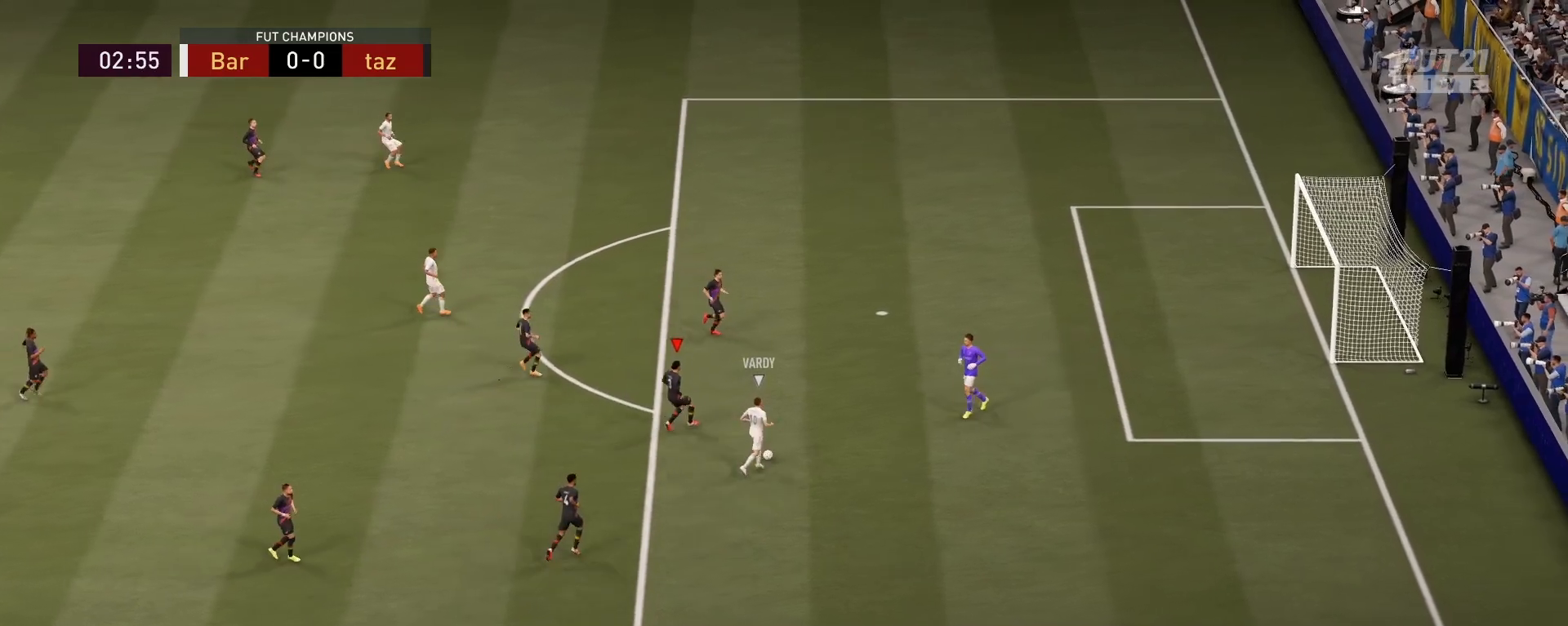
{"buttons": ["R1"], "left_stick": "center", "right_stick": "center", "events": [[33, "R2", "up"], [50, "left_stick", "center"], [417, "R1", "down"]]}
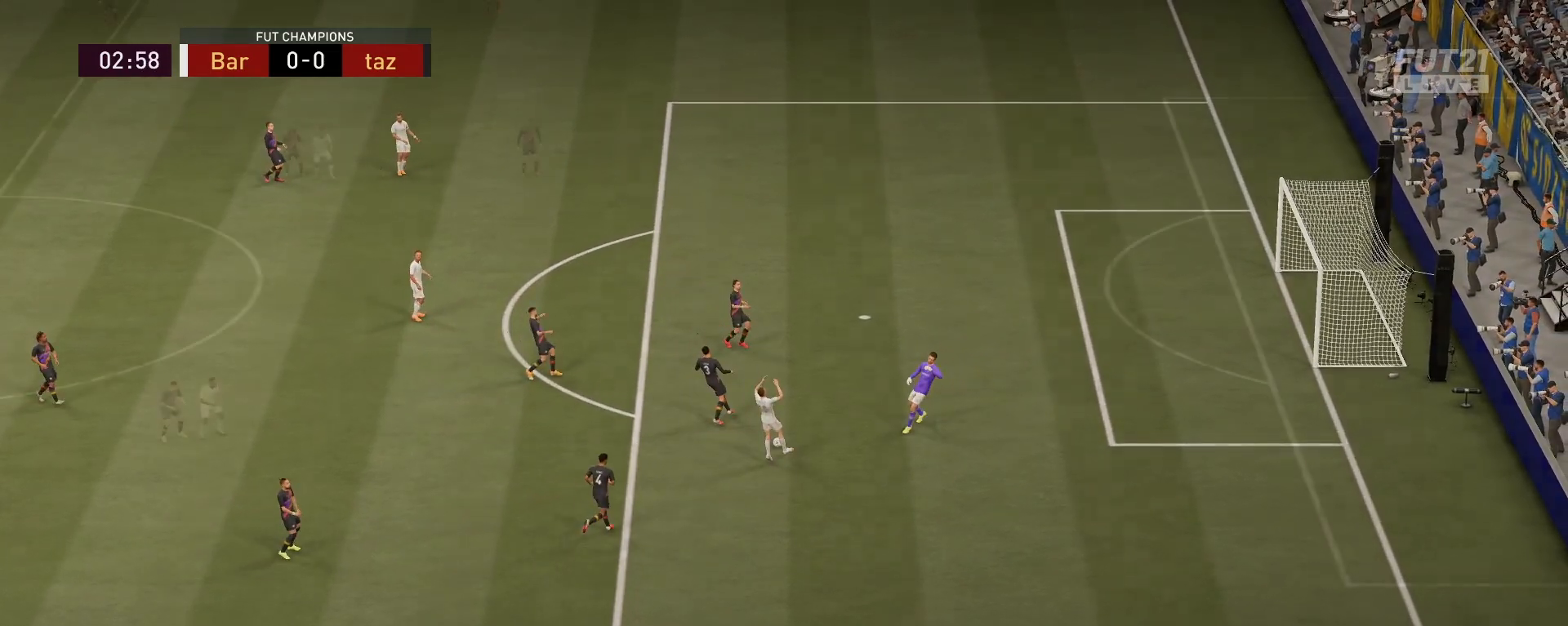
{"buttons": ["R1"], "left_stick": "center", "right_stick": "center", "events": [[67, "R1", "up"], [184, "R1", "down"], [301, "R1", "up"], [417, "R1", "down"]]}
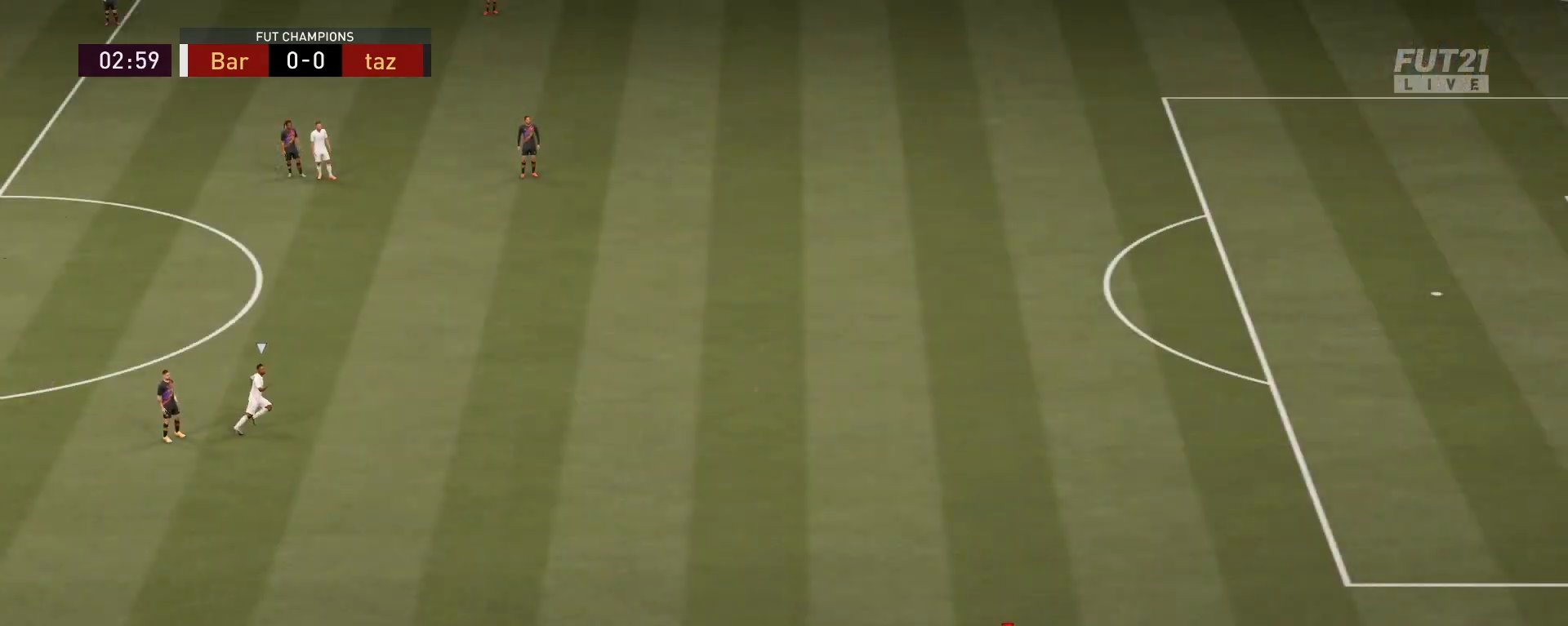
{"buttons": ["R1"], "left_stick": "center", "right_stick": "center", "events": [[16, "R1", "up"], [116, "R1", "down"], [200, "R1", "up"], [300, "R1", "down"], [400, "R1", "up"], [484, "R1", "down"]]}
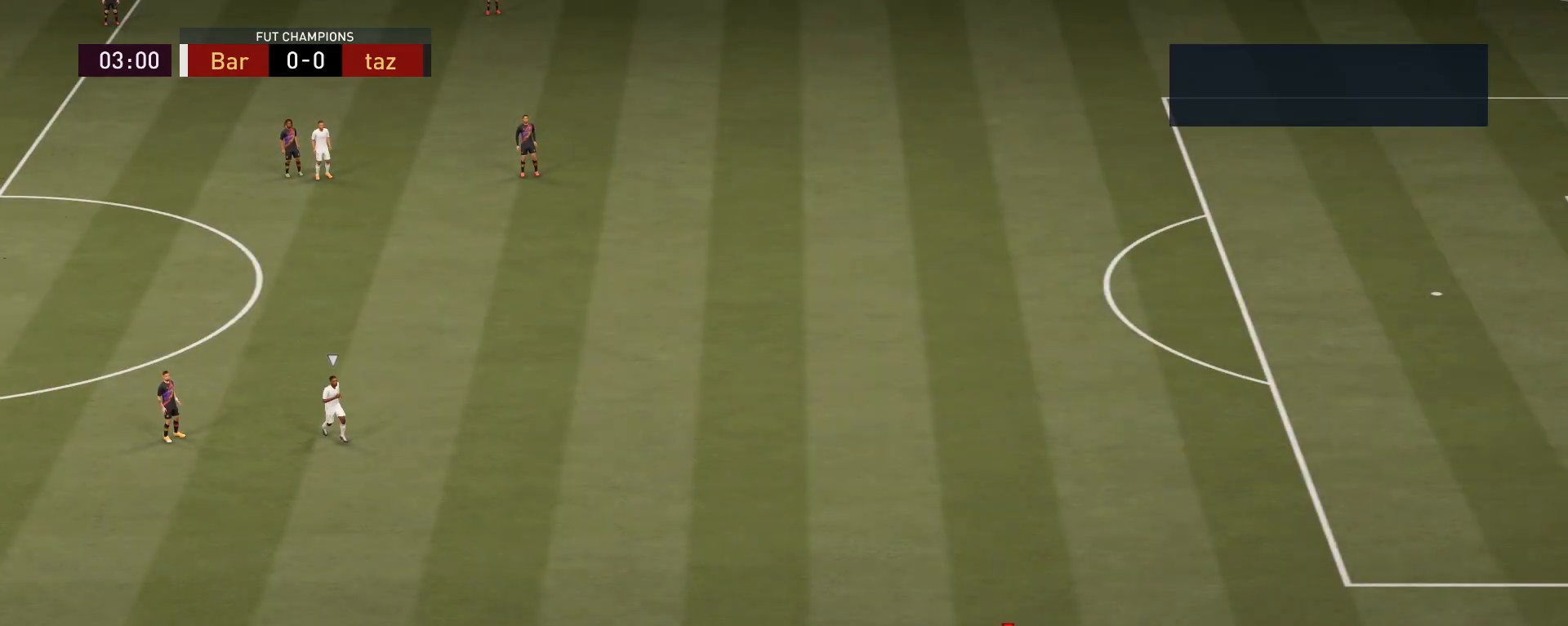
{"buttons": [], "left_stick": "left", "right_stick": "center", "events": [[84, "R1", "up"], [150, "R1", "down"], [167, "left_stick", "left"], [250, "R1", "up"], [317, "CROSS", "down"], [434, "CROSS", "up"]]}
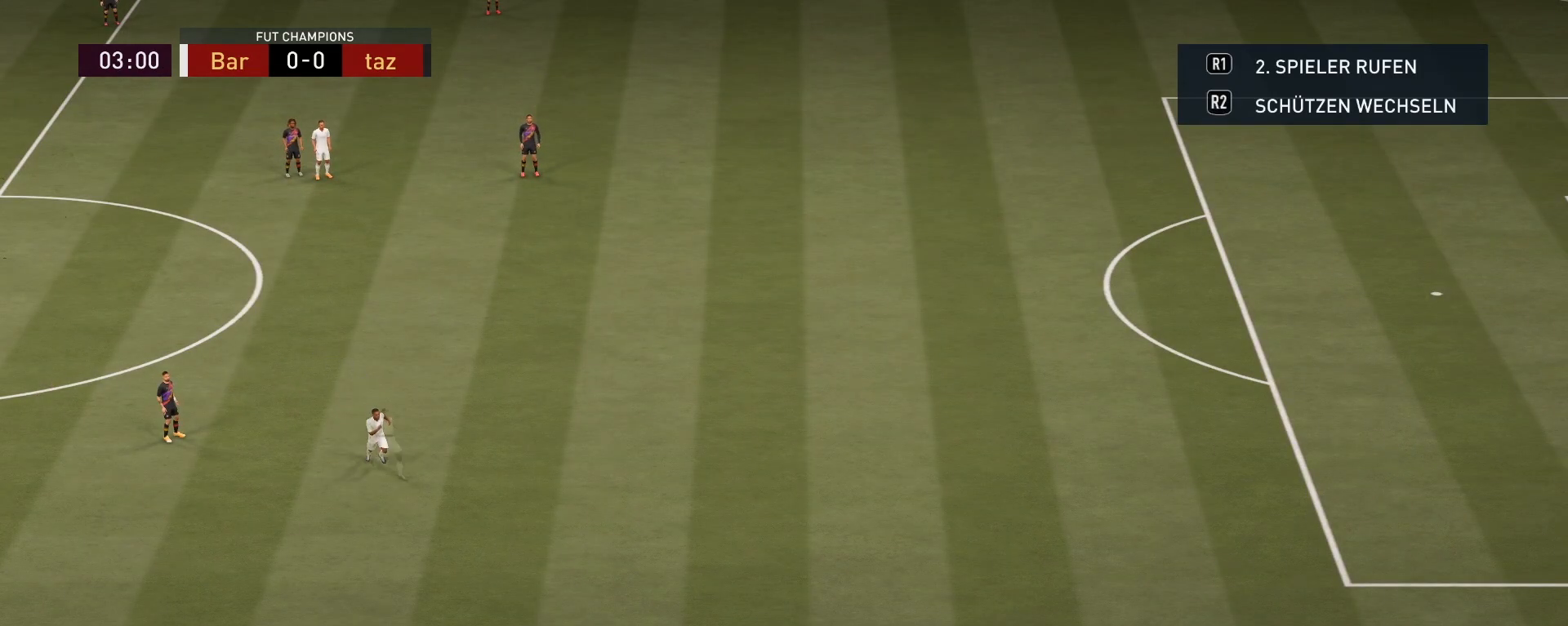
{"buttons": [], "left_stick": "left", "right_stick": "center", "events": []}
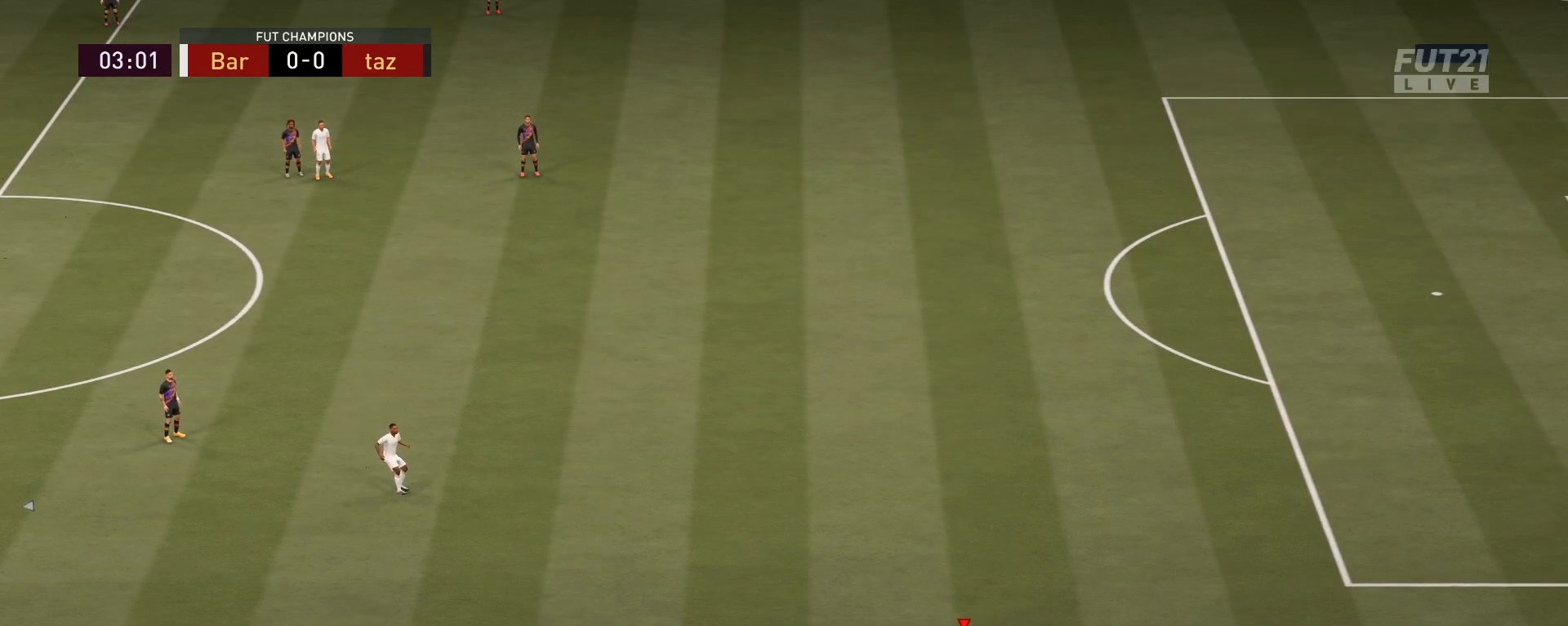
{"buttons": [], "left_stick": "left", "right_stick": "center", "events": [[150, "left_stick", "center"], [434, "left_stick", "left"]]}
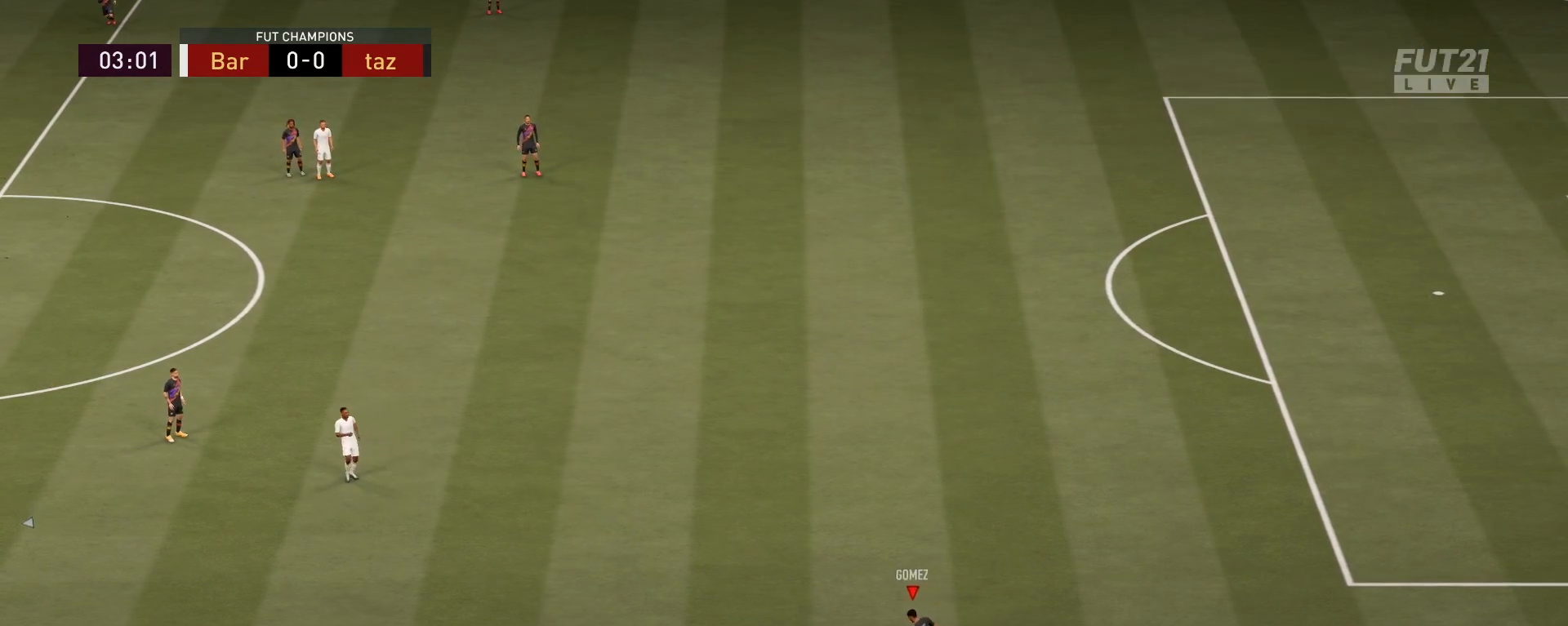
{"buttons": [], "left_stick": "left", "right_stick": "center", "events": []}
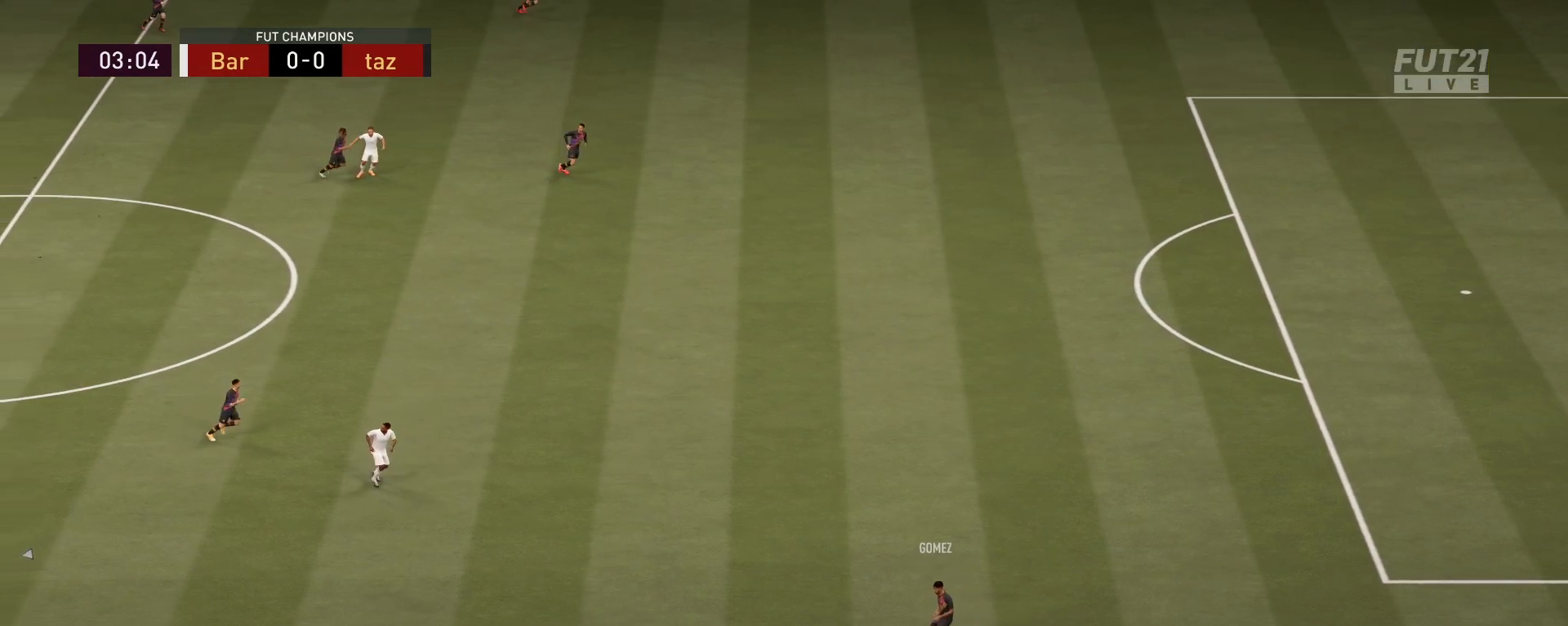
{"buttons": [], "left_stick": "left", "right_stick": "center", "events": []}
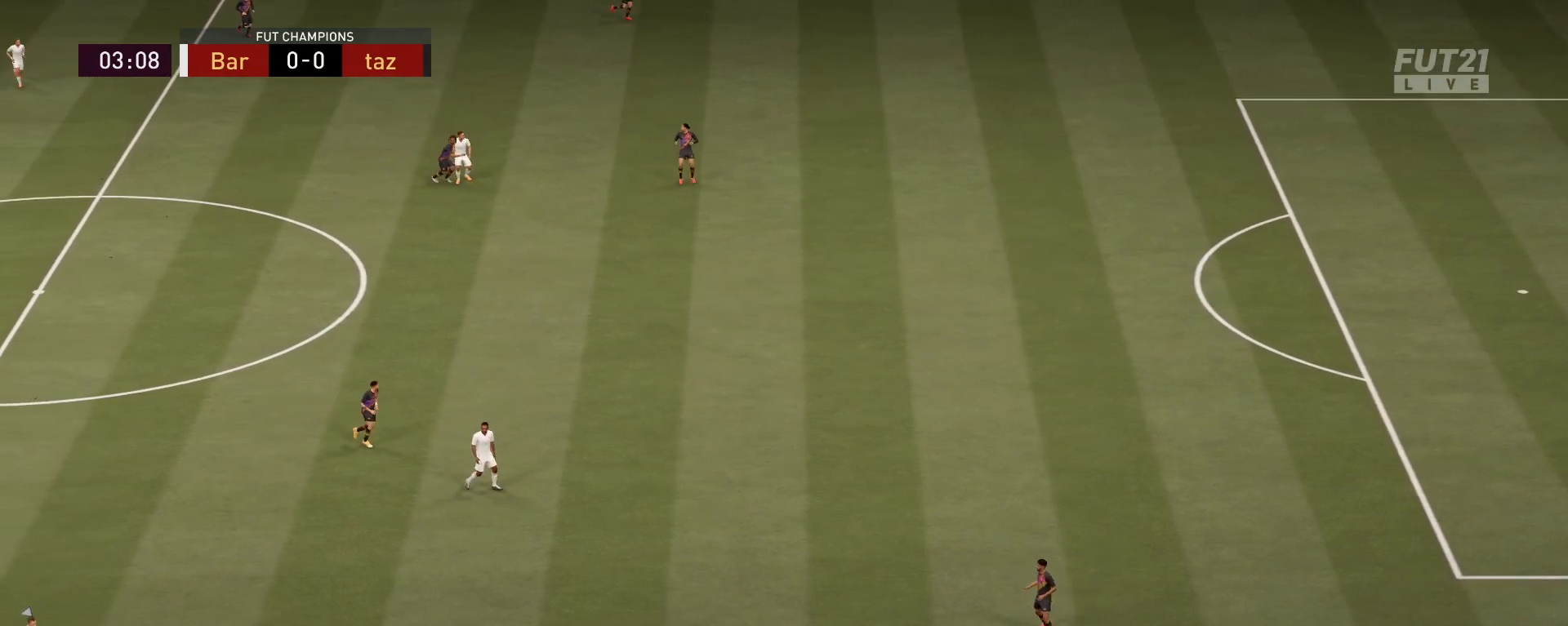
{"buttons": ["CROSS", "L1"], "left_stick": "up-left", "right_stick": "center", "events": [[217, "left_stick", "up-left"], [484, "CROSS", "down"], [484, "L1", "down"]]}
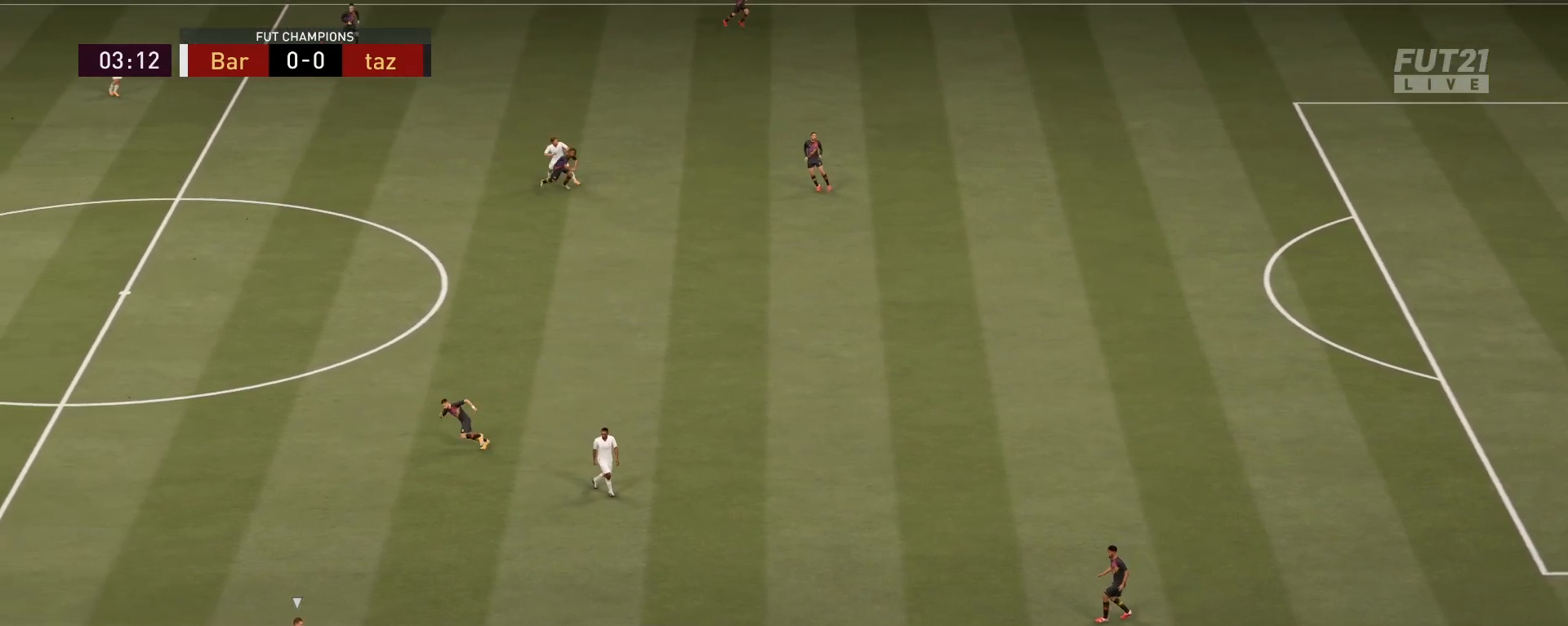
{"buttons": [], "left_stick": "center", "right_stick": "center", "events": [[100, "CROSS", "up"], [200, "L1", "up"], [217, "left_stick", "center"]]}
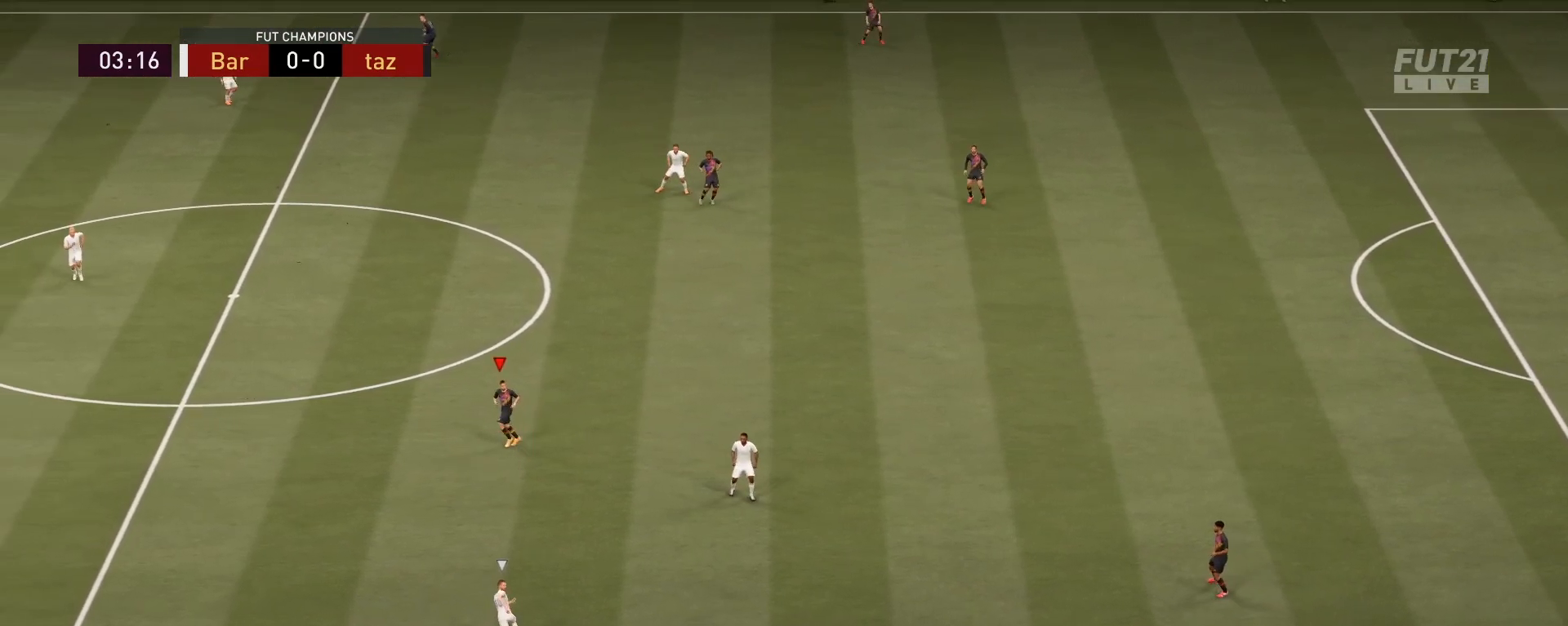
{"buttons": [], "left_stick": "up-left", "right_stick": "center", "events": [[116, "left_stick", "left"], [317, "left_stick", "up-left"]]}
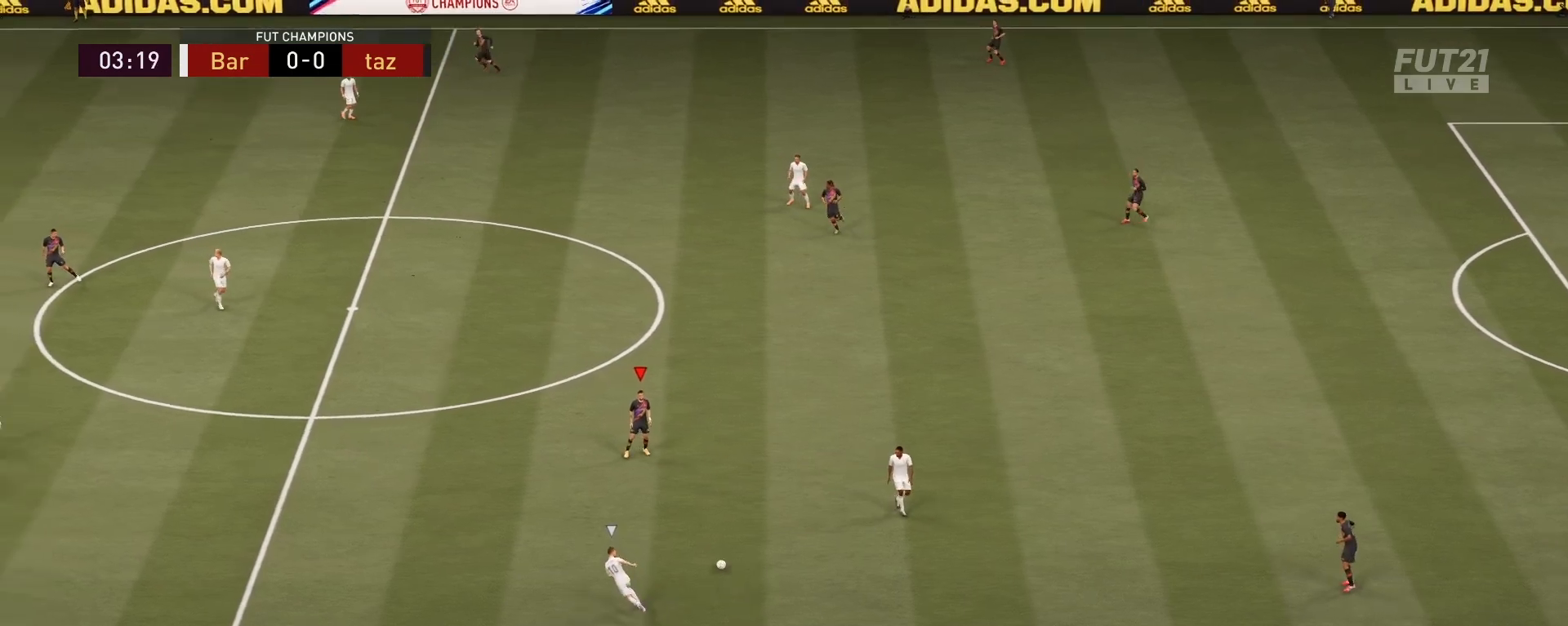
{"buttons": [], "left_stick": "up-left", "right_stick": "center", "events": []}
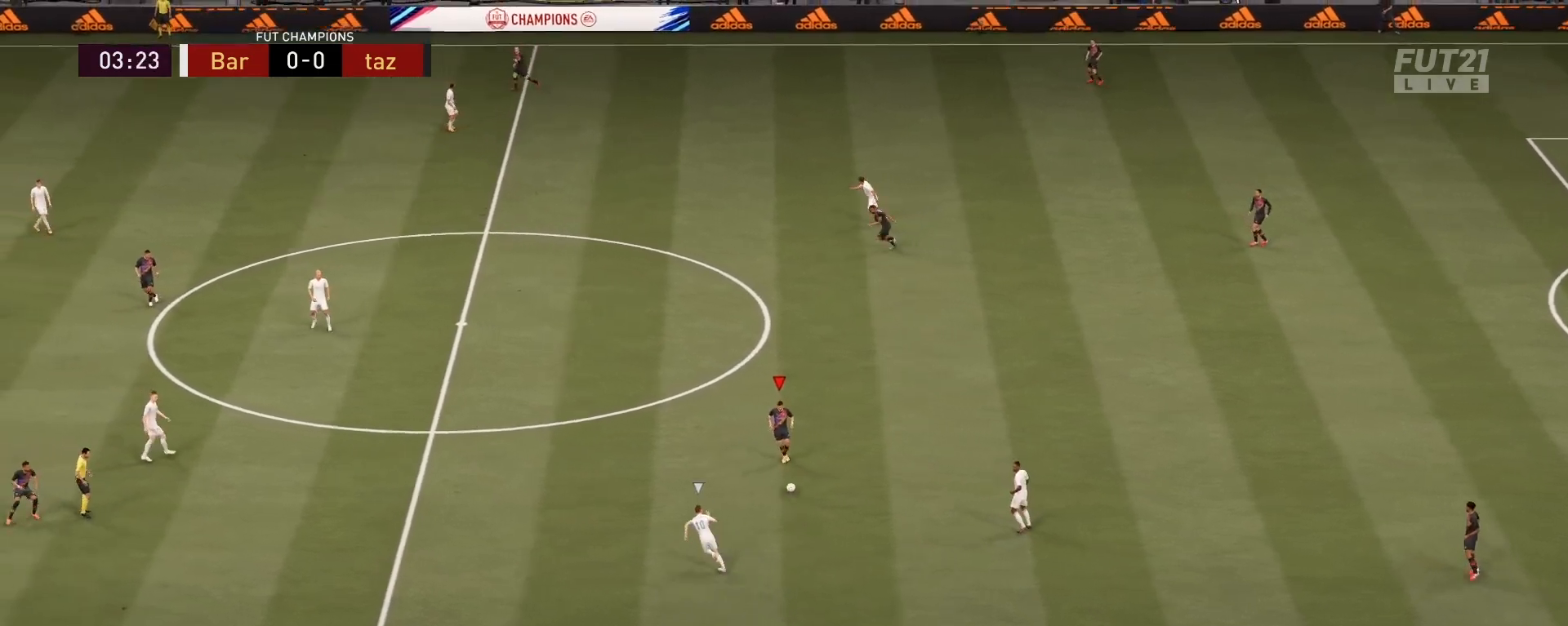
{"buttons": [], "left_stick": "up-left", "right_stick": "center", "events": [[350, "TRIANGLE", "down"], [500, "TRIANGLE", "up"]]}
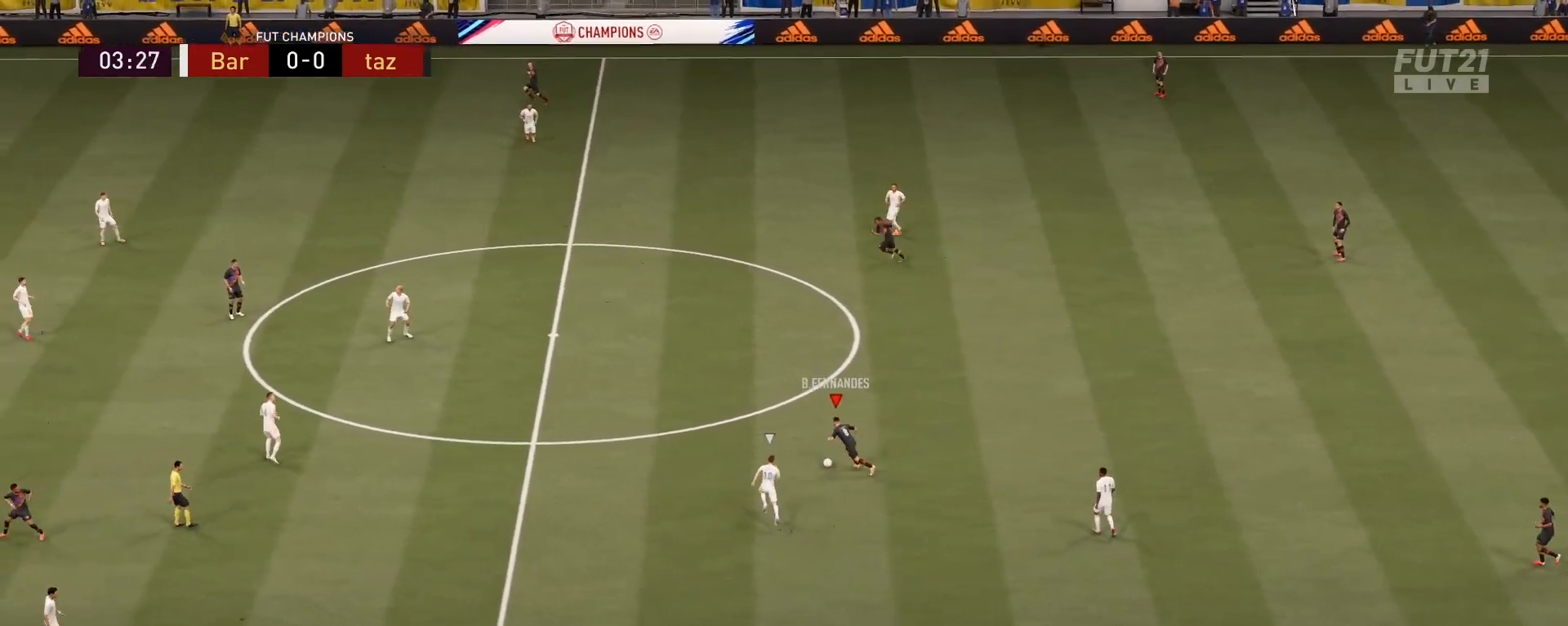
{"buttons": ["R2"], "left_stick": "up-left", "right_stick": "center", "events": [[301, "R2", "down"]]}